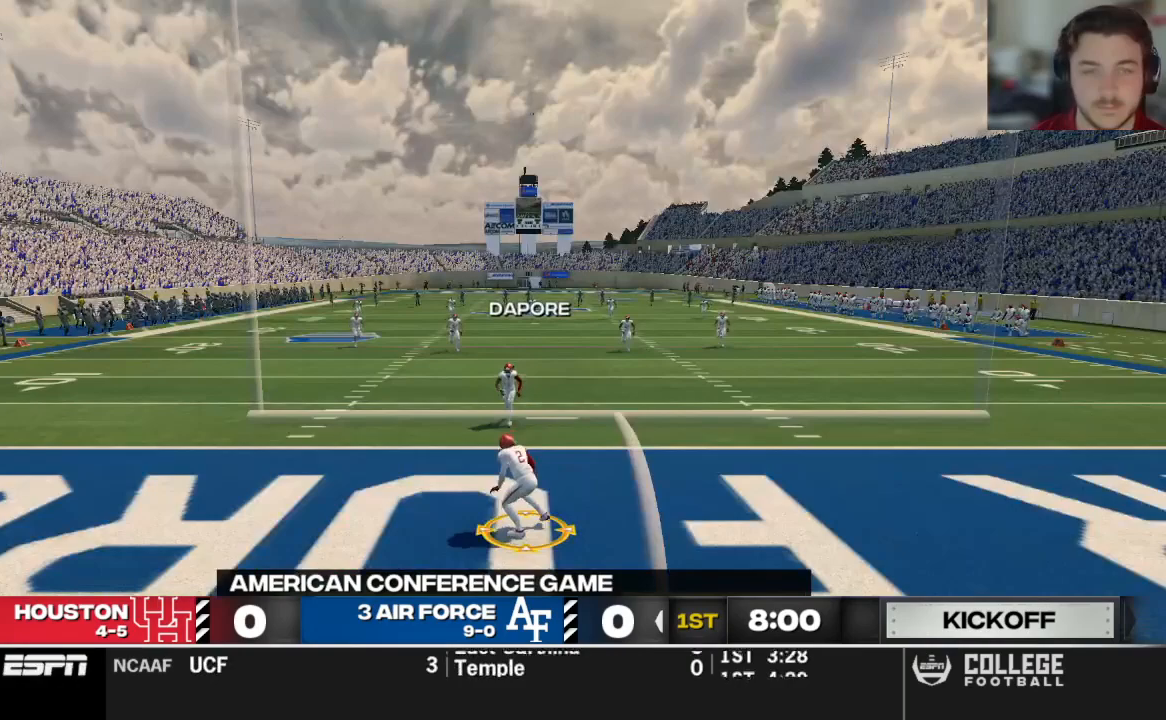
Gameplay with a controller (Xbox layout); each line is a JSON object with the inputs held at the frame after it. "events" lists button and stick changes between this image and that frame as [ms after this image, input, new state], when the widget could be followed in between.
{"buttons": ["R2"], "left_stick": "down", "right_stick": "center", "events": [[146, "B", "down"], [250, "B", "up"], [250, "left_stick", "down"], [500, "R2", "down"]]}
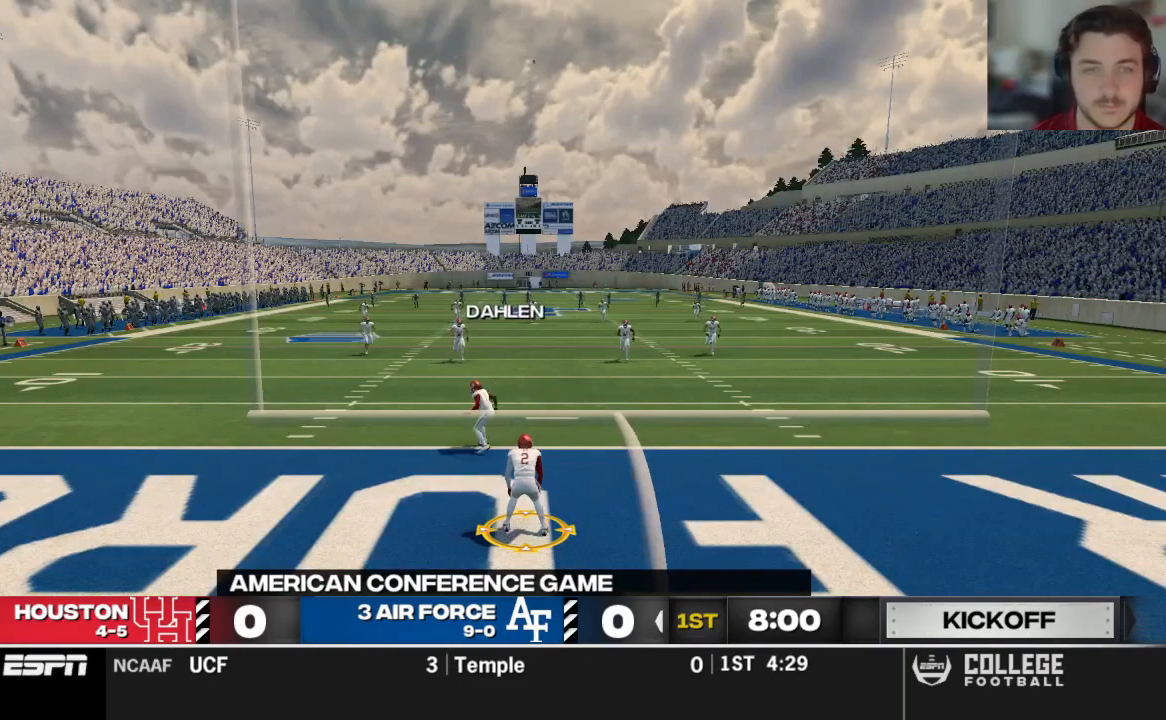
{"buttons": ["R2"], "left_stick": "down", "right_stick": "center", "events": []}
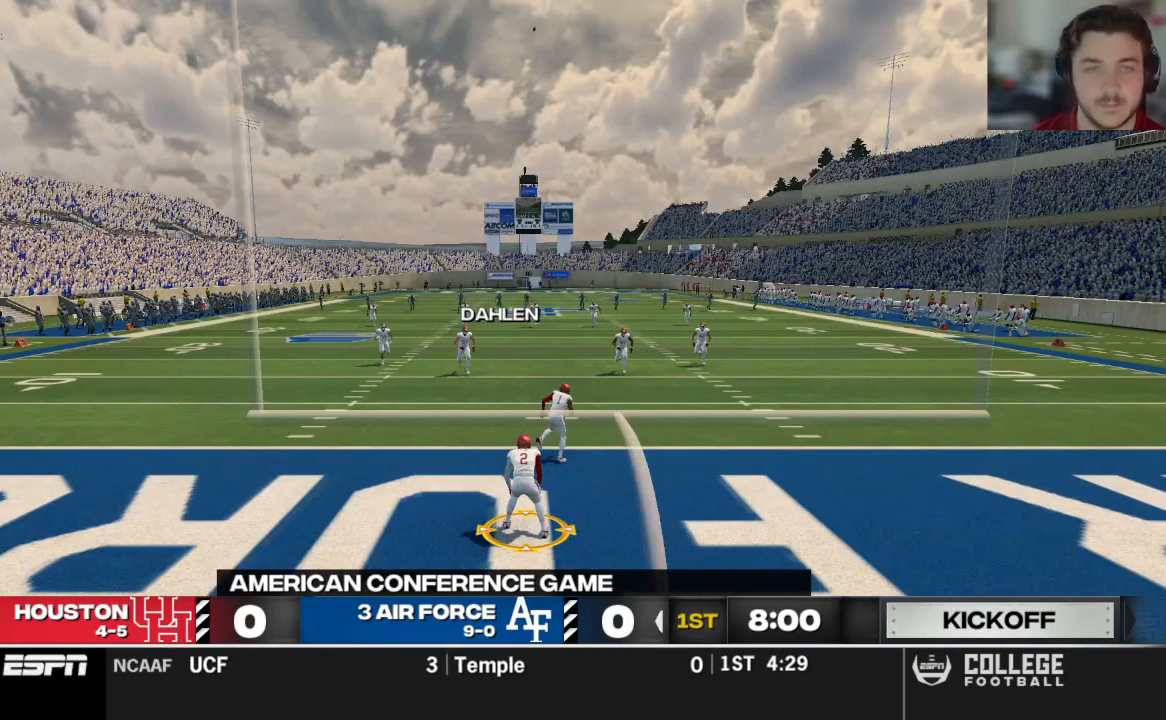
{"buttons": ["R2"], "left_stick": "down", "right_stick": "center", "events": []}
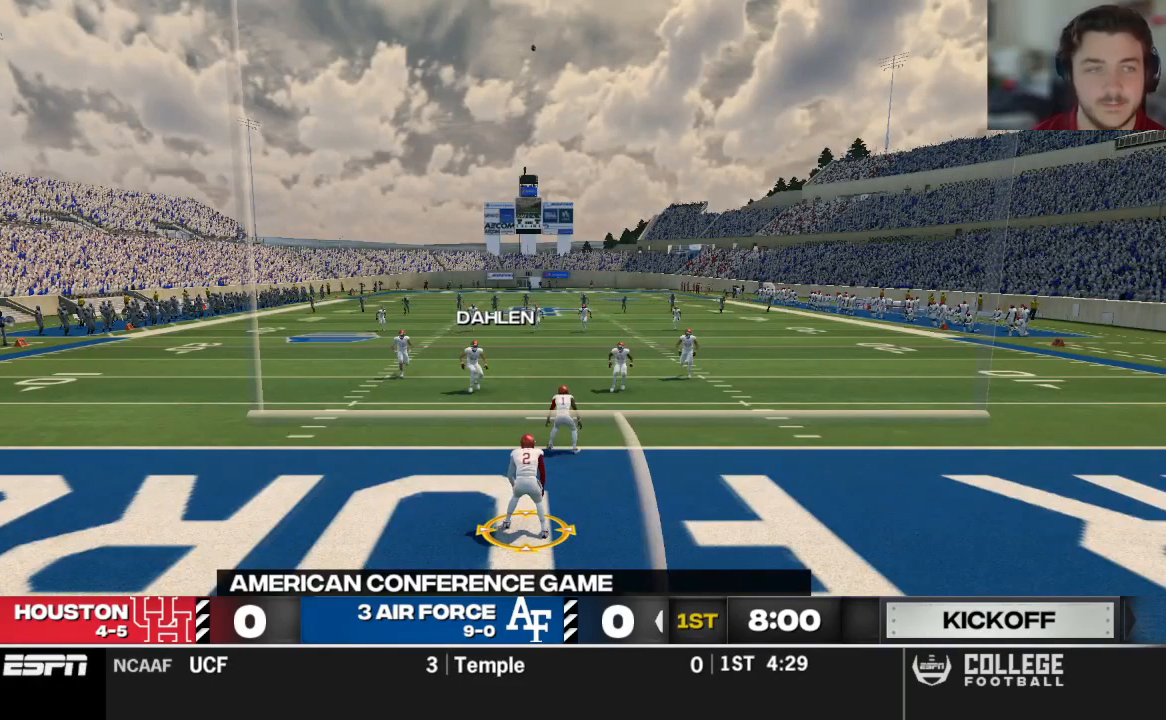
{"buttons": ["R2"], "left_stick": "down", "right_stick": "center", "events": []}
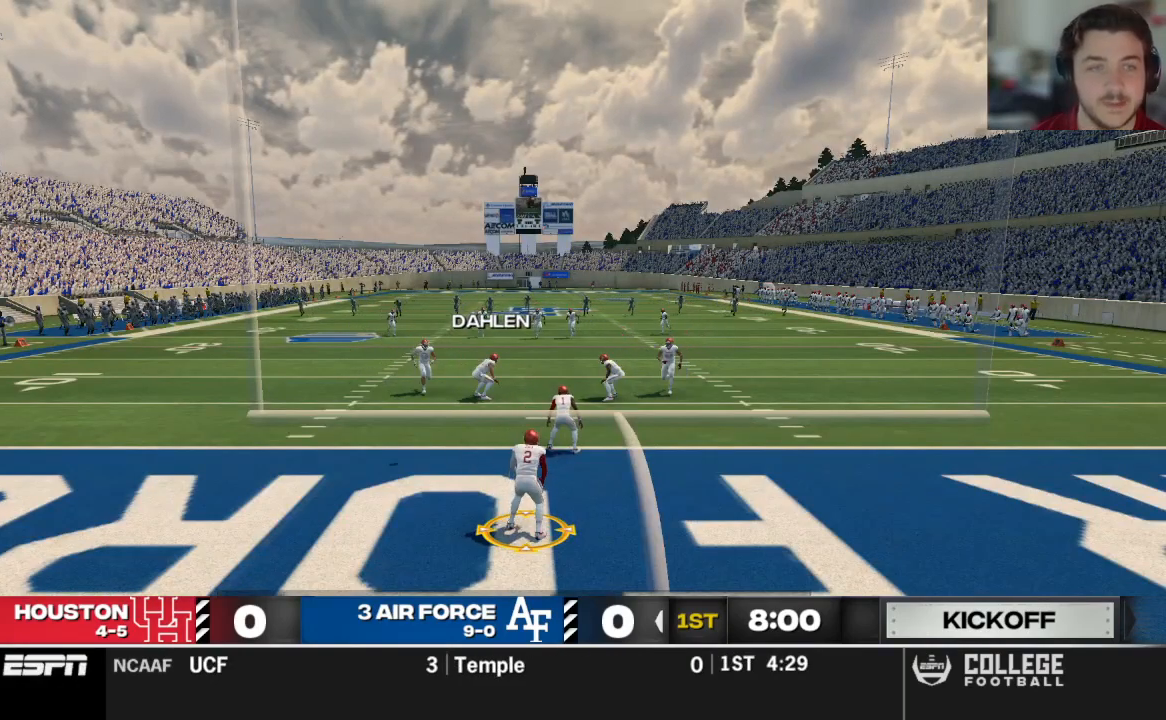
{"buttons": ["R2"], "left_stick": "down", "right_stick": "center", "events": []}
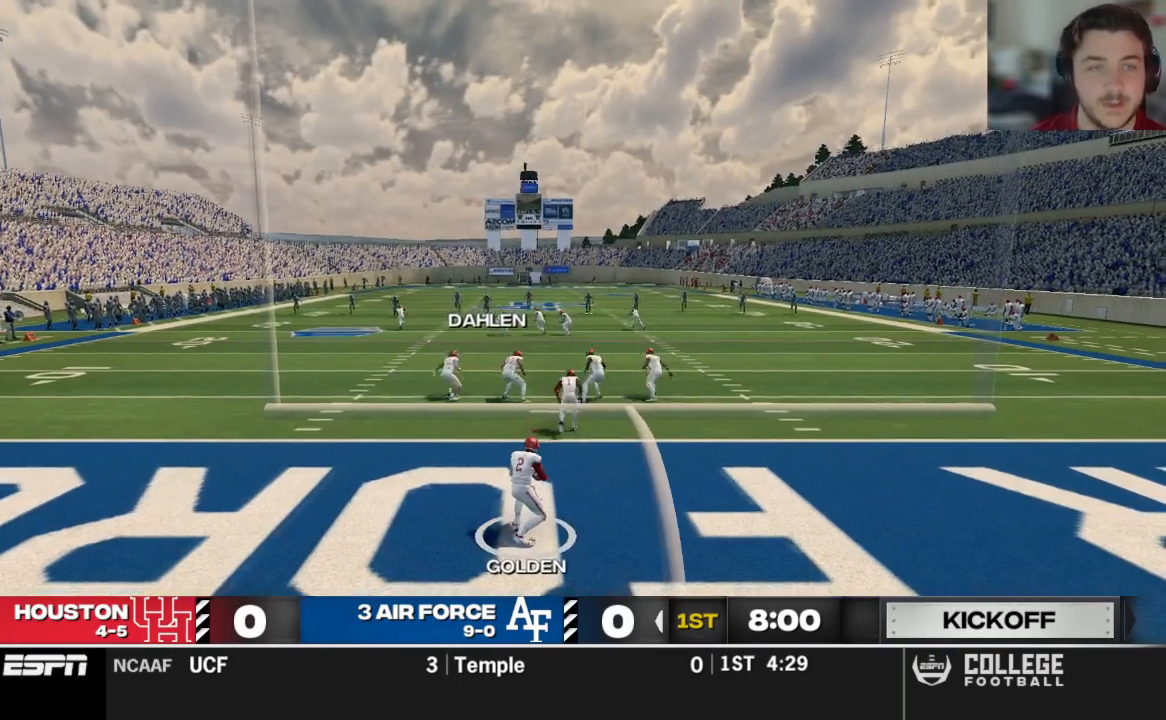
{"buttons": ["R2"], "left_stick": "down", "right_stick": "center", "events": []}
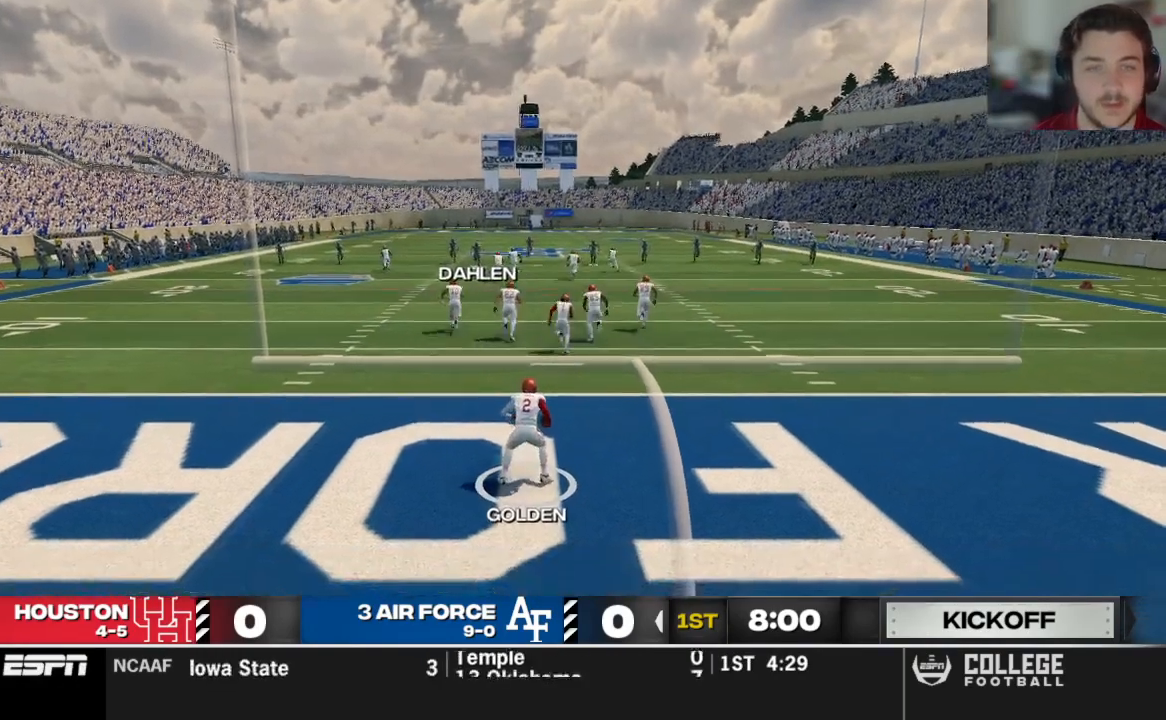
{"buttons": ["R2"], "left_stick": "down", "right_stick": "center", "events": []}
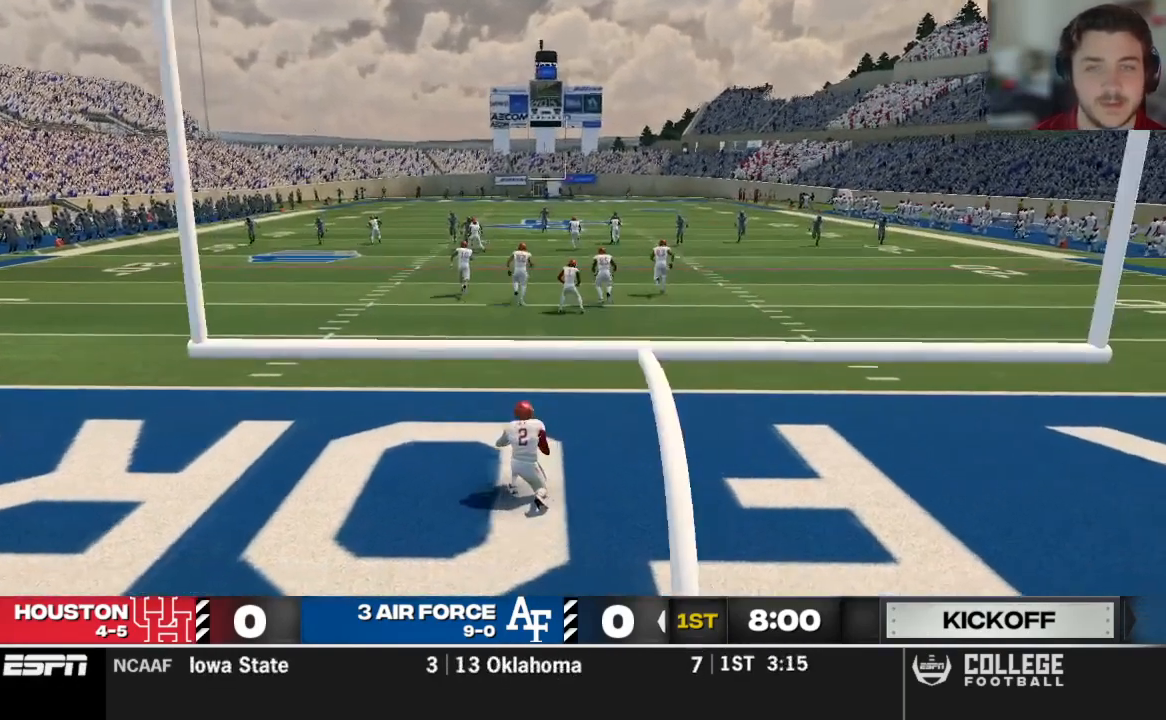
{"buttons": [], "left_stick": "down", "right_stick": "center", "events": [[250, "R2", "up"]]}
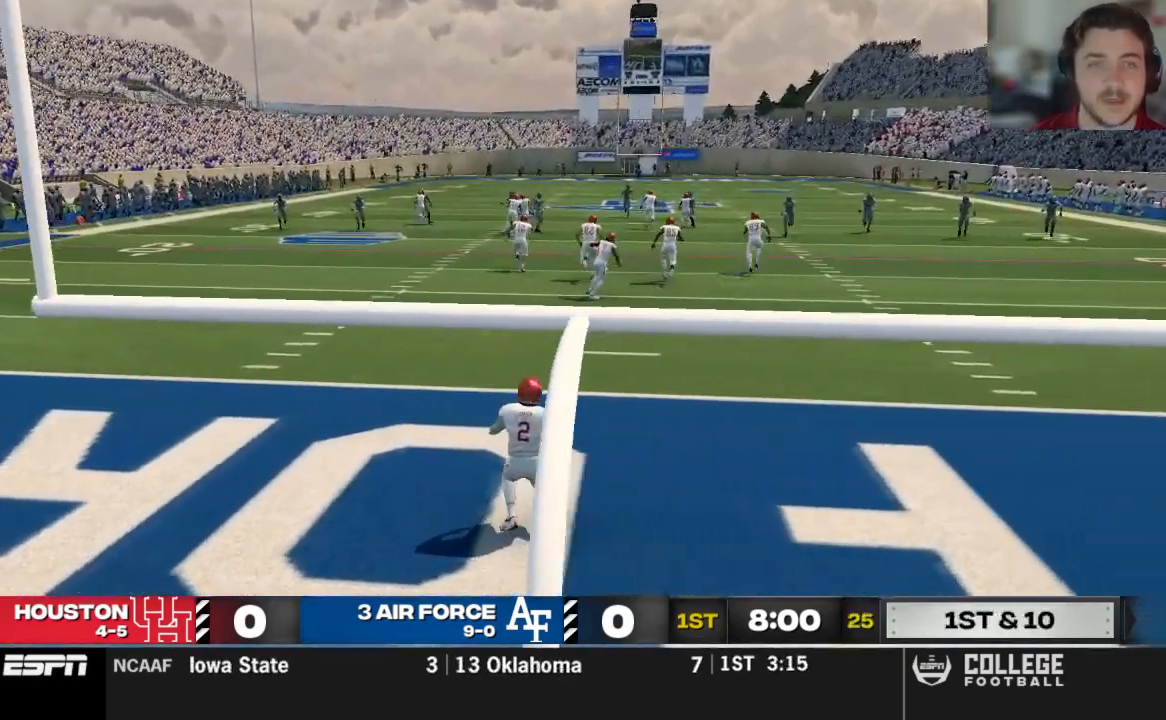
{"buttons": ["R2"], "left_stick": "center", "right_stick": "center", "events": [[42, "left_stick", "center"], [229, "R2", "down"]]}